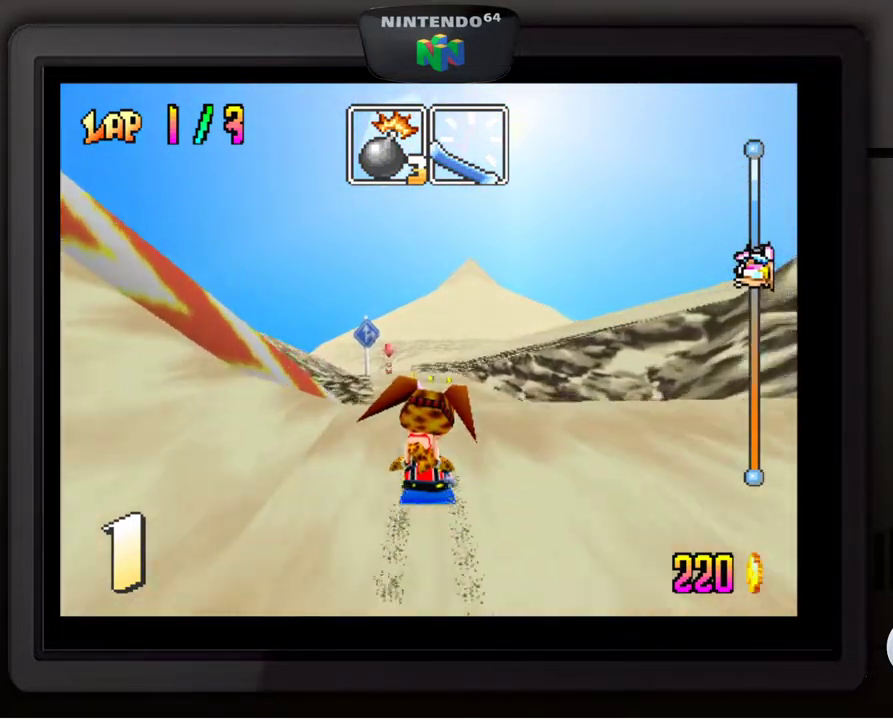
Gameplay with a controller (Nintendo layout); each line is a JSON object with the inputs held at the frame after it. "events" lists button and stick changes between this image and that frame as [ms after this image, input, new state], when the widget could be followed in between. Not read: L3 R3.
{"buttons": ["A"], "left_stick": "center", "events": []}
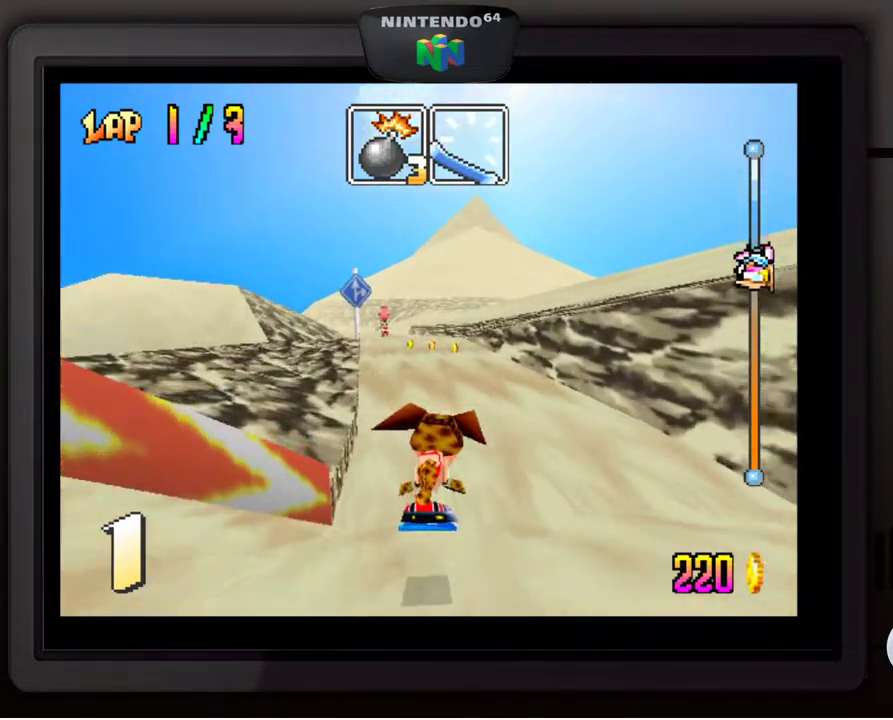
{"buttons": ["A"], "left_stick": "center", "events": []}
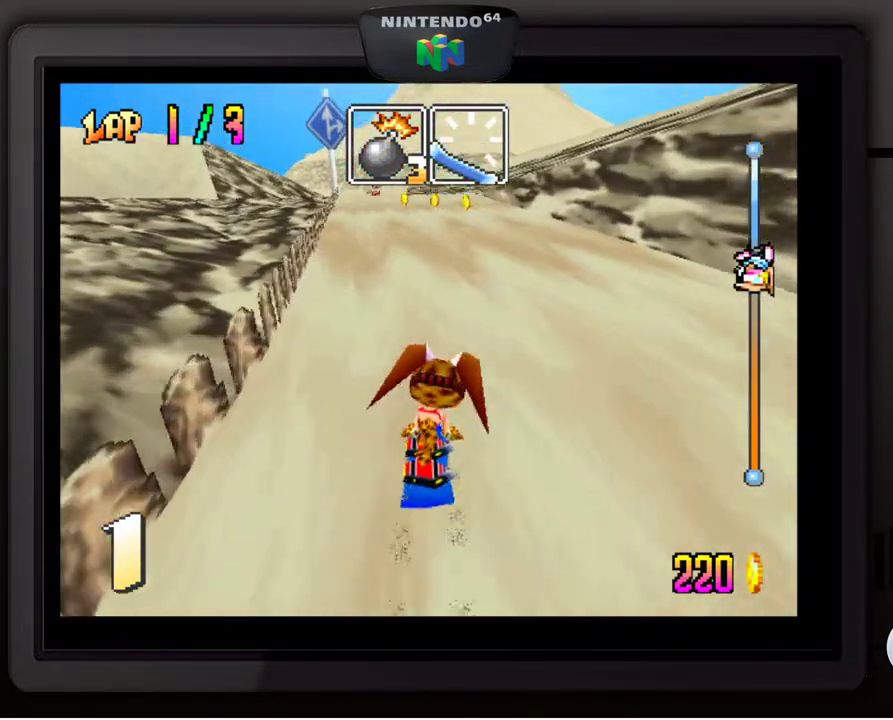
{"buttons": ["A"], "left_stick": "center", "events": [[33, "left_stick", "down-left"], [300, "left_stick", "center"]]}
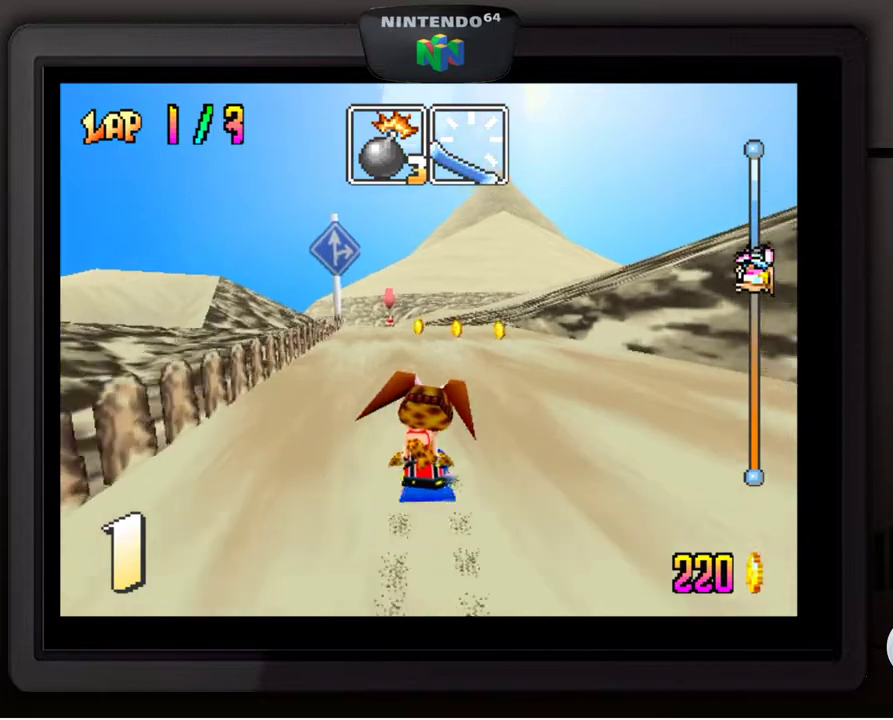
{"buttons": [], "left_stick": "center", "events": [[300, "A", "up"]]}
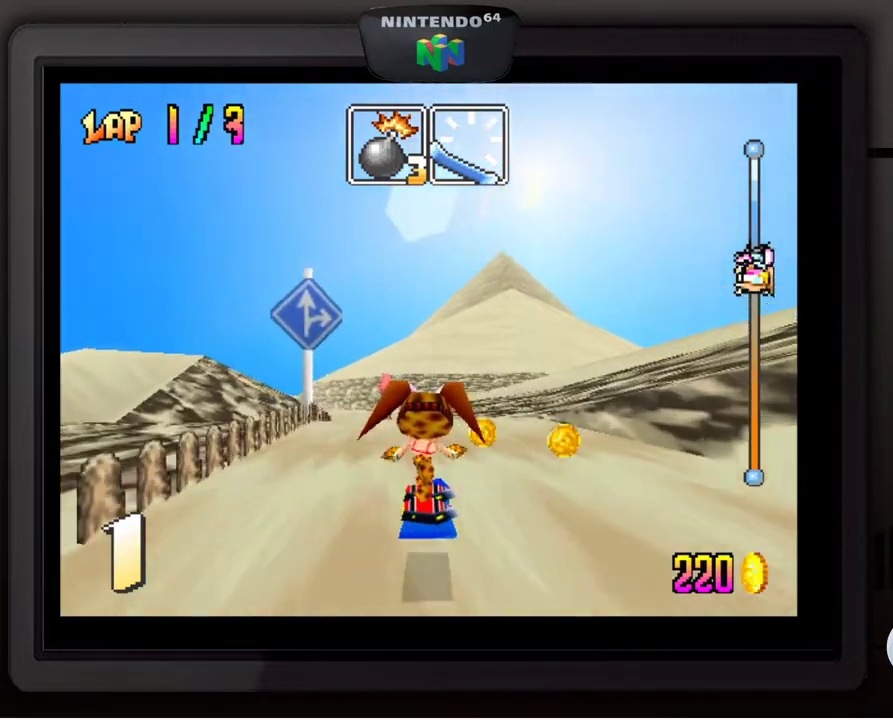
{"buttons": [], "left_stick": "center", "events": []}
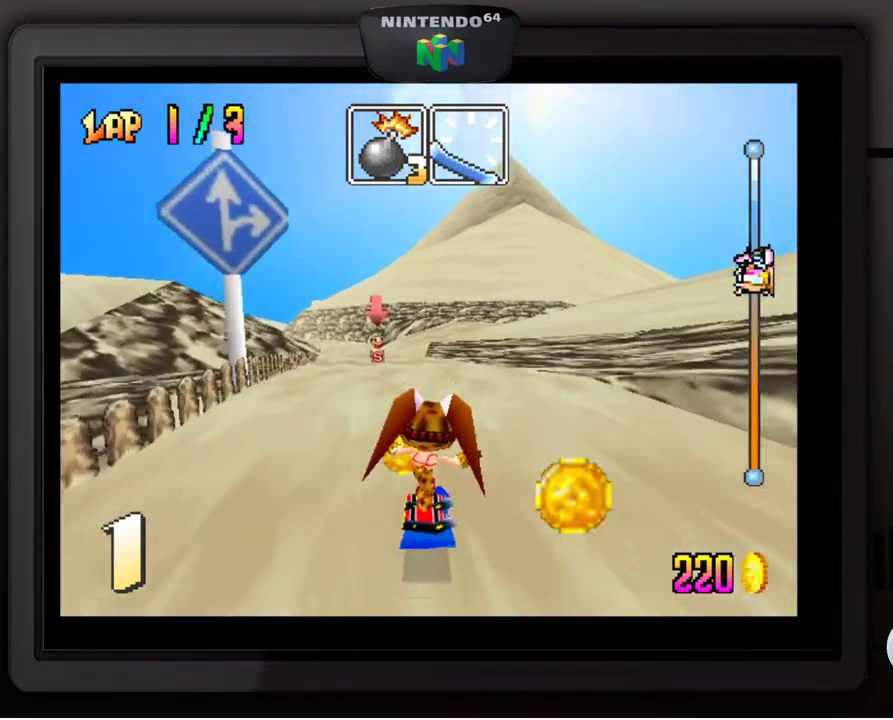
{"buttons": [], "left_stick": "center", "events": [[83, "left_stick", "down-left"], [250, "left_stick", "center"]]}
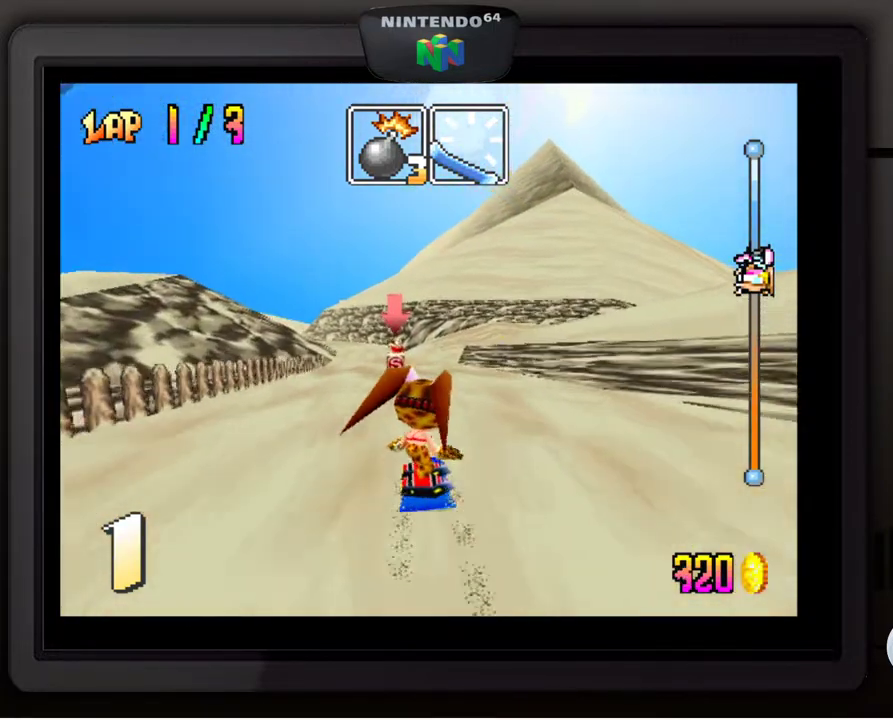
{"buttons": [], "left_stick": "center", "events": []}
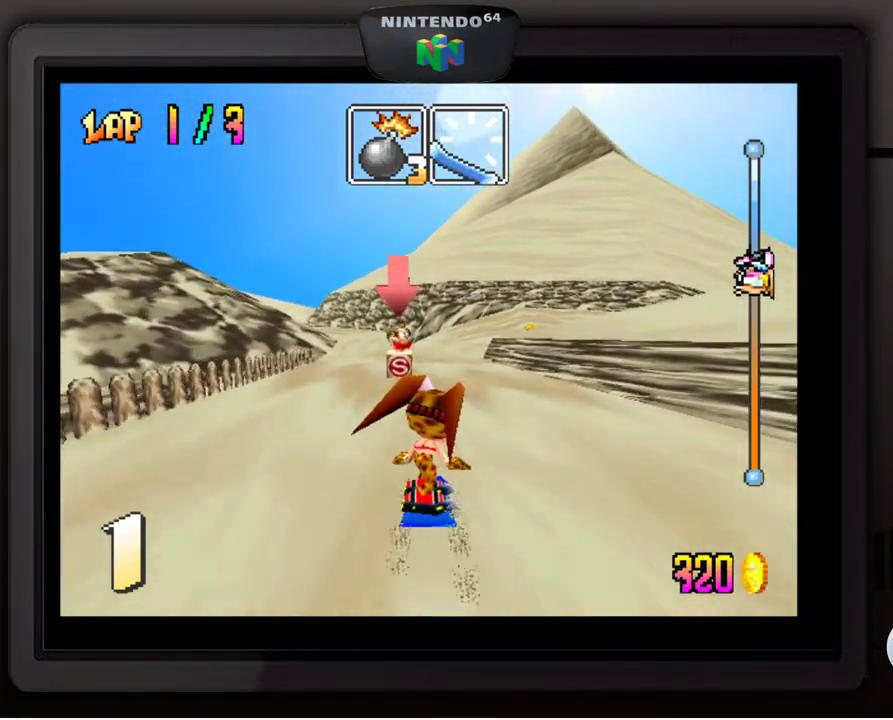
{"buttons": [], "left_stick": "center", "events": []}
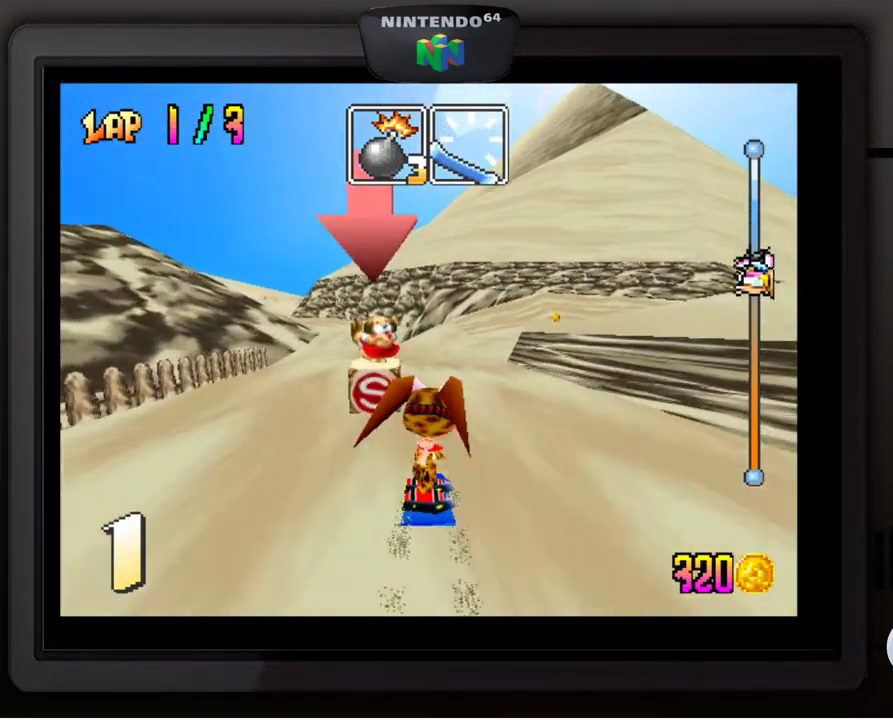
{"buttons": [], "left_stick": "down-right", "events": [[350, "left_stick", "right"], [500, "left_stick", "down-right"]]}
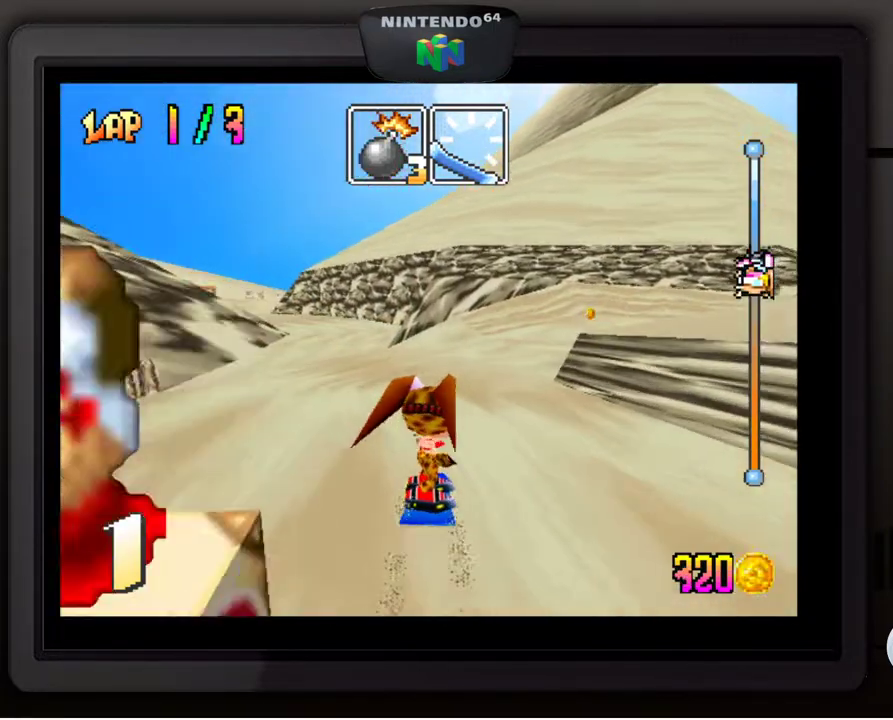
{"buttons": [], "left_stick": "down-right", "events": []}
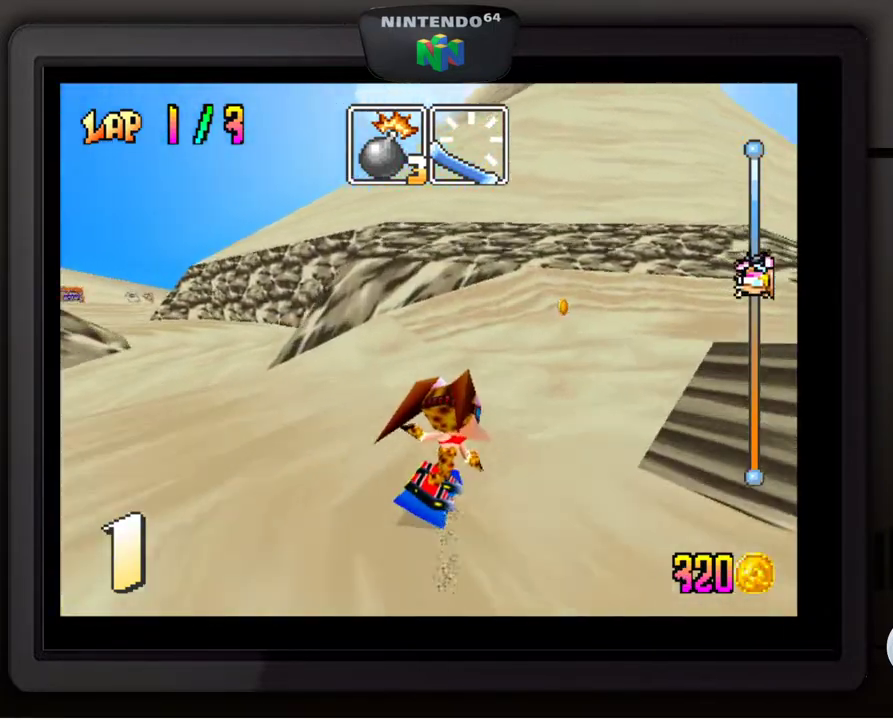
{"buttons": [], "left_stick": "down-right", "events": []}
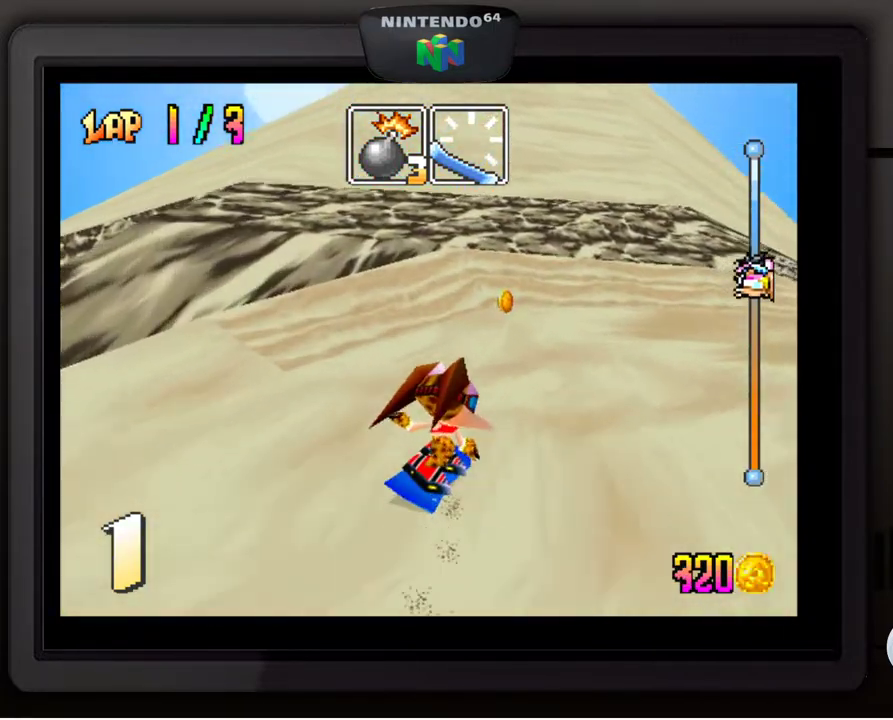
{"buttons": [], "left_stick": "center", "events": [[333, "left_stick", "center"]]}
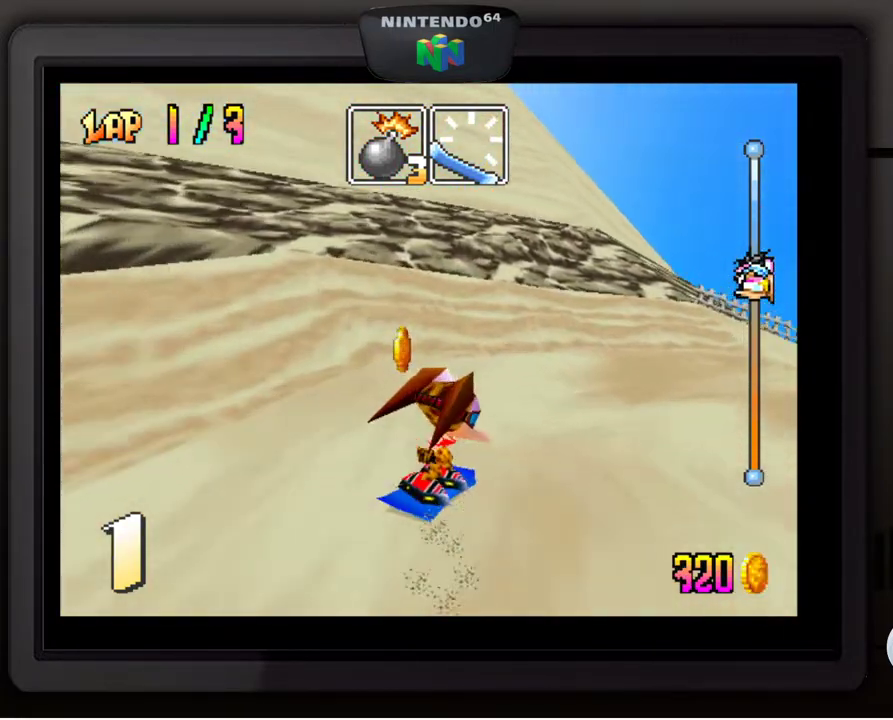
{"buttons": [], "left_stick": "down-right", "events": [[133, "left_stick", "down-right"]]}
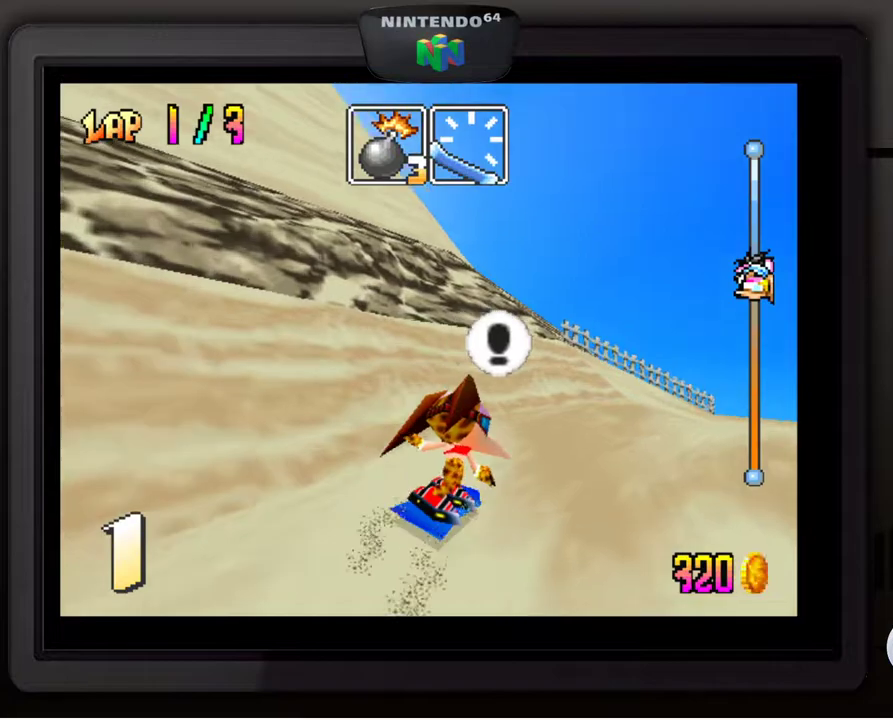
{"buttons": [], "left_stick": "center", "events": [[367, "B", "down"], [367, "left_stick", "center"], [433, "B", "up"]]}
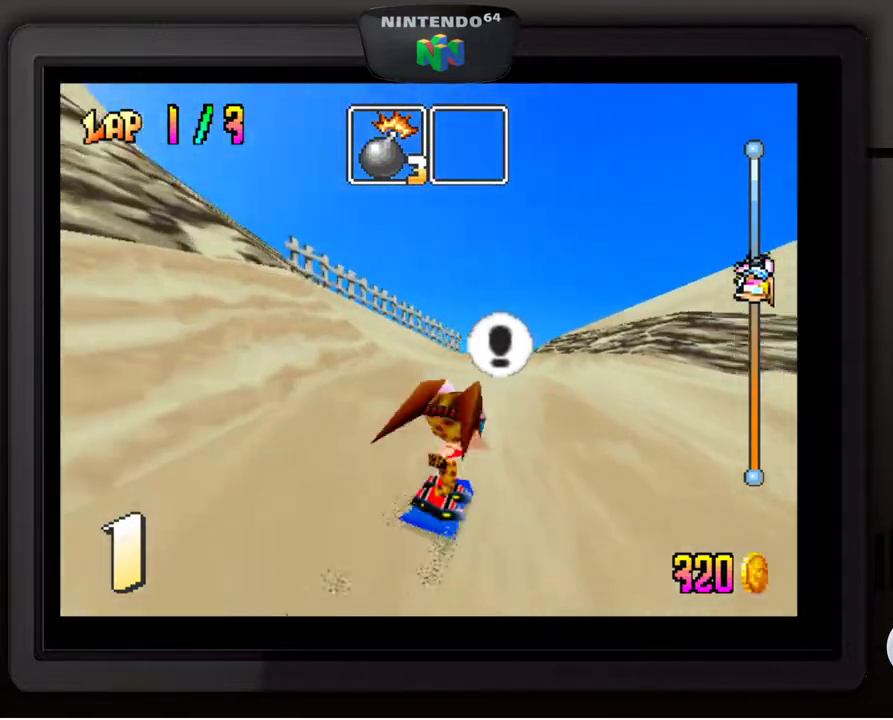
{"buttons": [], "left_stick": "left", "events": [[433, "left_stick", "left"]]}
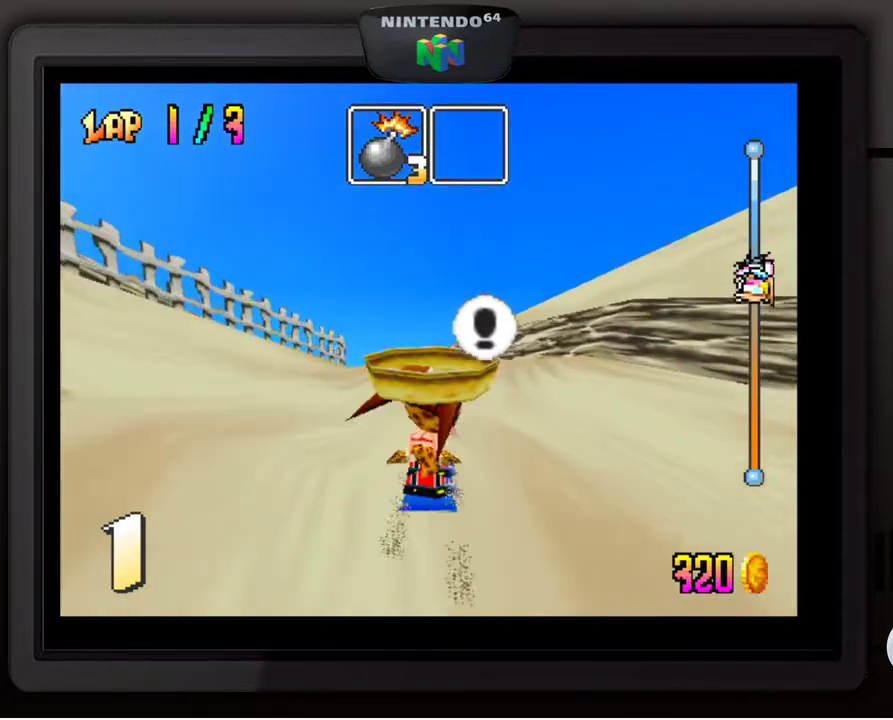
{"buttons": [], "left_stick": "left", "events": [[100, "left_stick", "center"], [433, "left_stick", "left"]]}
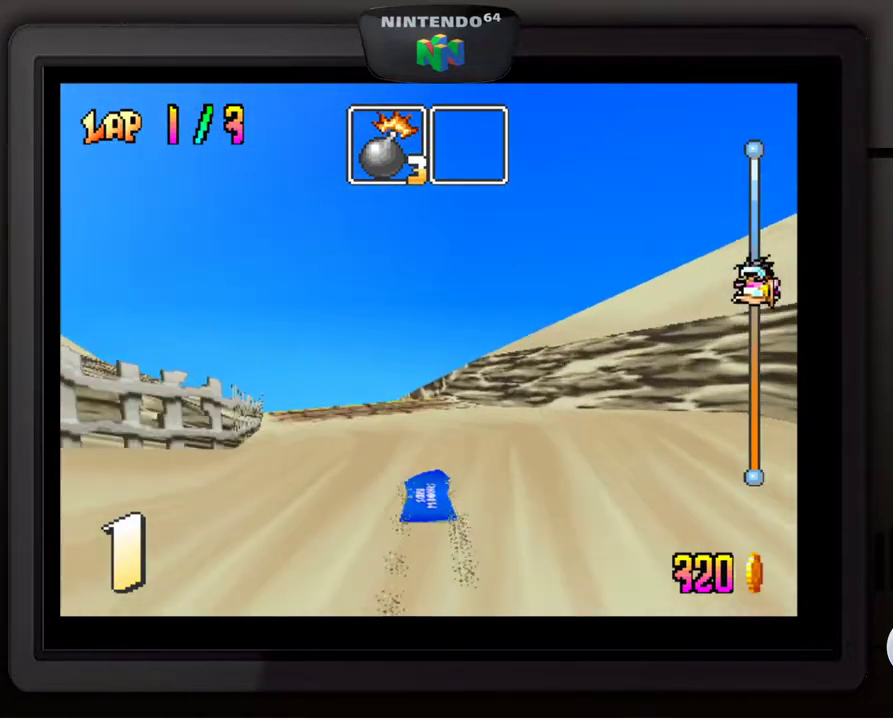
{"buttons": [], "left_stick": "down-left", "events": [[67, "left_stick", "center"], [183, "left_stick", "down-left"], [450, "left_stick", "center"], [500, "left_stick", "down-left"]]}
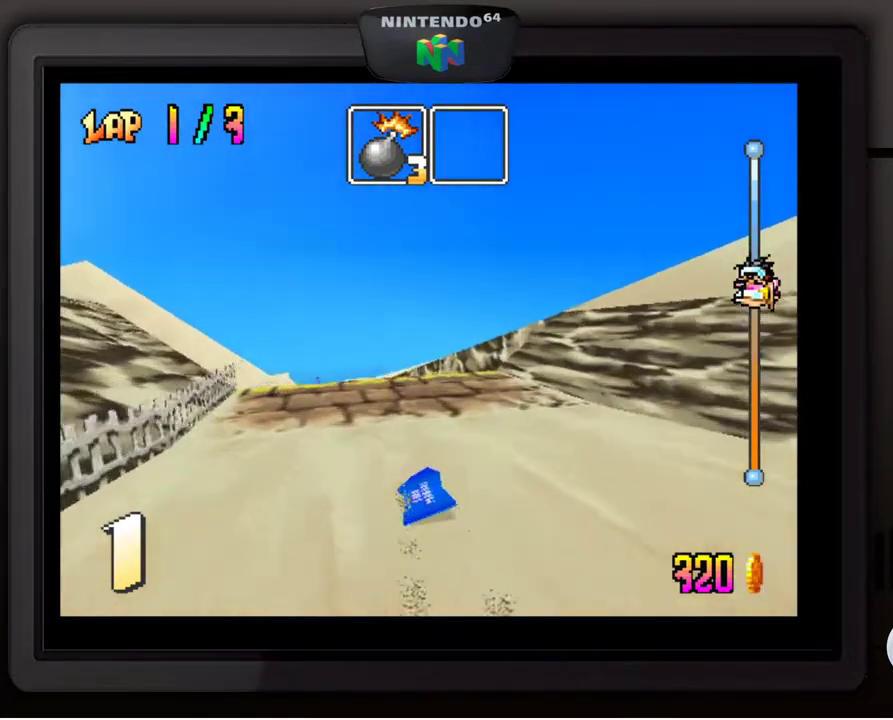
{"buttons": [], "left_stick": "right", "events": [[167, "left_stick", "center"], [417, "left_stick", "right"]]}
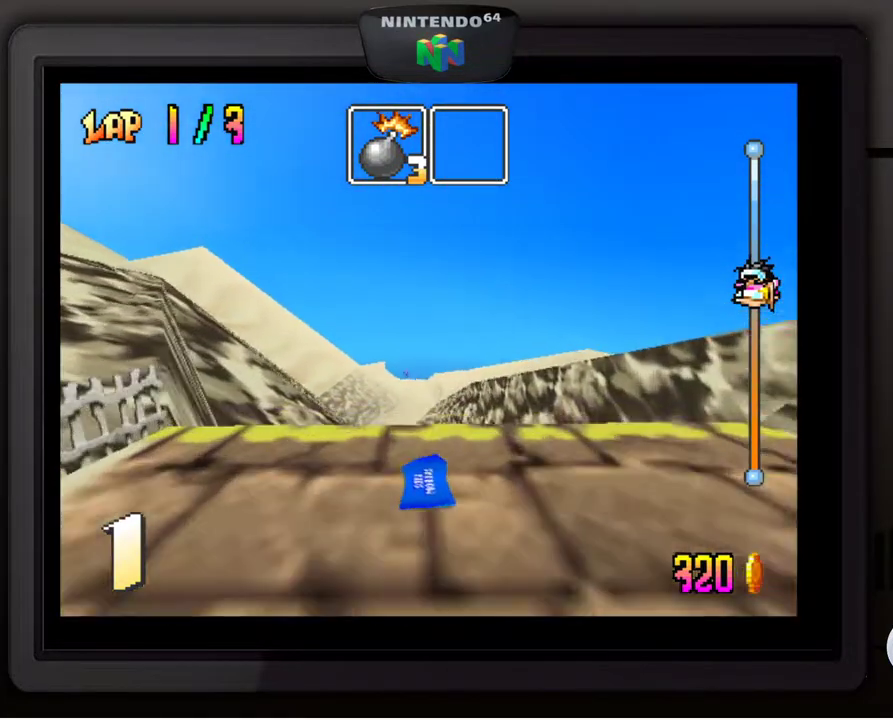
{"buttons": ["C_RIGHT"], "left_stick": "center", "events": [[50, "left_stick", "center"], [233, "C_RIGHT", "down"]]}
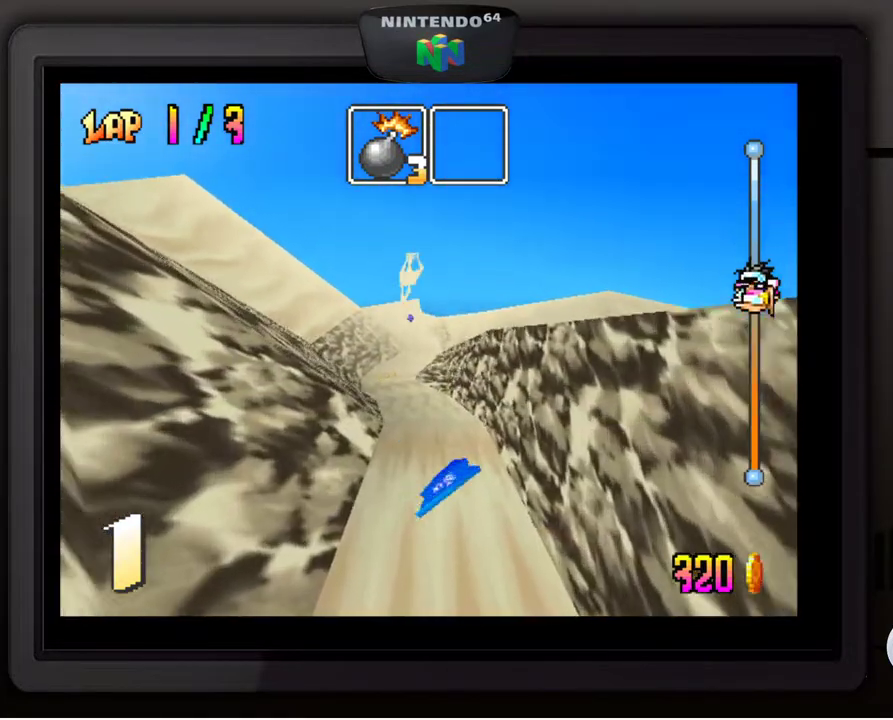
{"buttons": ["C_RIGHT"], "left_stick": "center", "events": []}
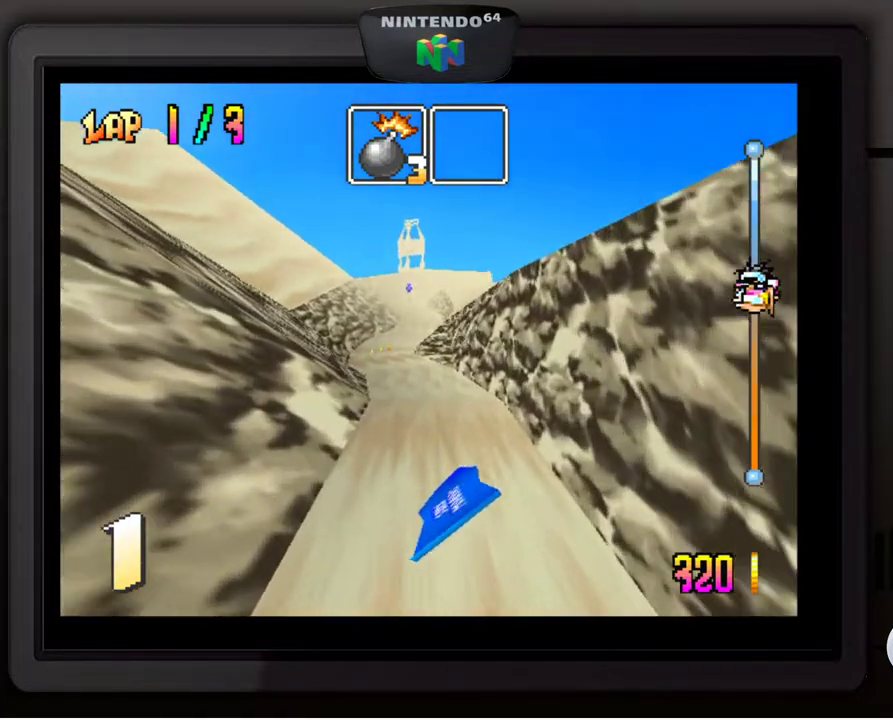
{"buttons": [], "left_stick": "center", "events": [[83, "C_RIGHT", "up"]]}
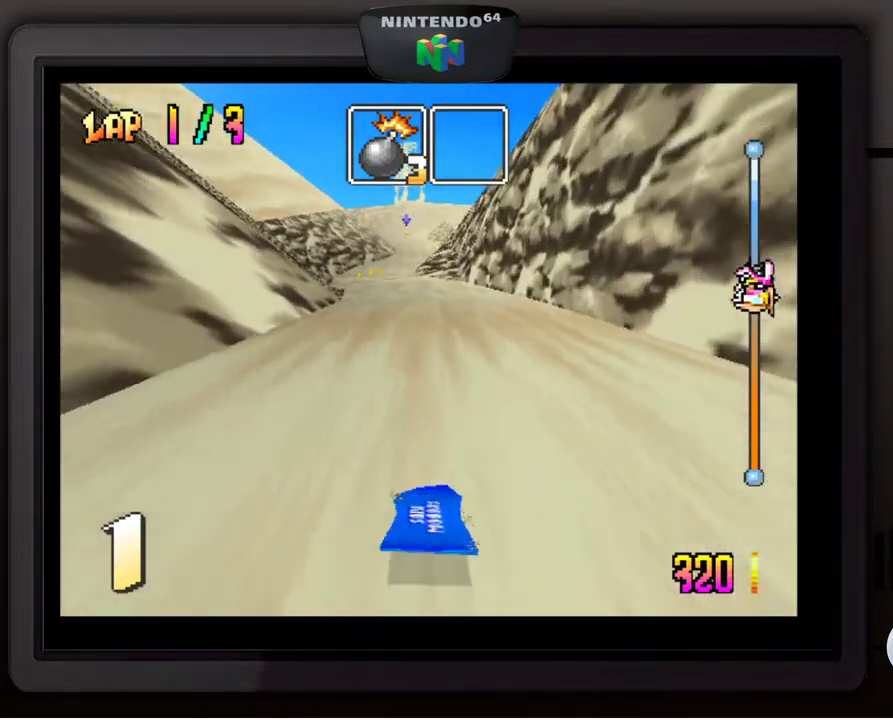
{"buttons": [], "left_stick": "center", "events": [[133, "left_stick", "down-left"], [267, "left_stick", "center"]]}
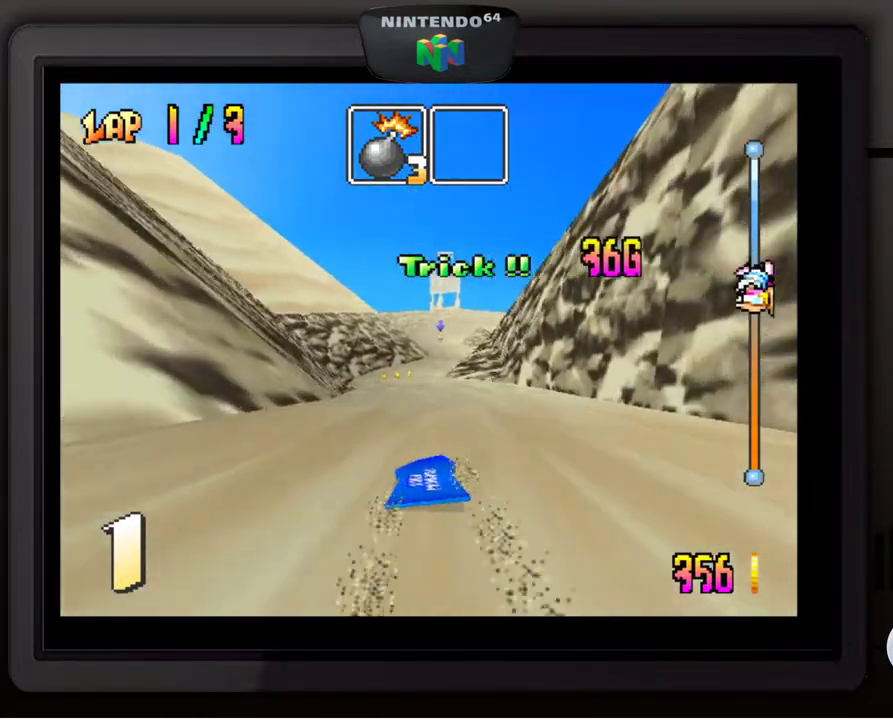
{"buttons": [], "left_stick": "center", "events": []}
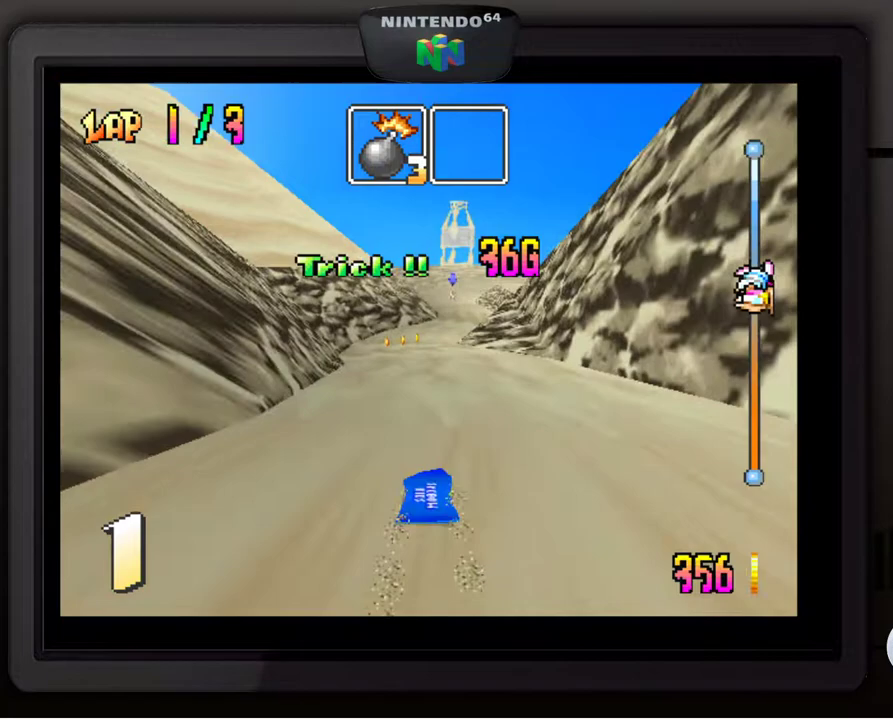
{"buttons": [], "left_stick": "center", "events": [[83, "left_stick", "left"], [217, "left_stick", "center"]]}
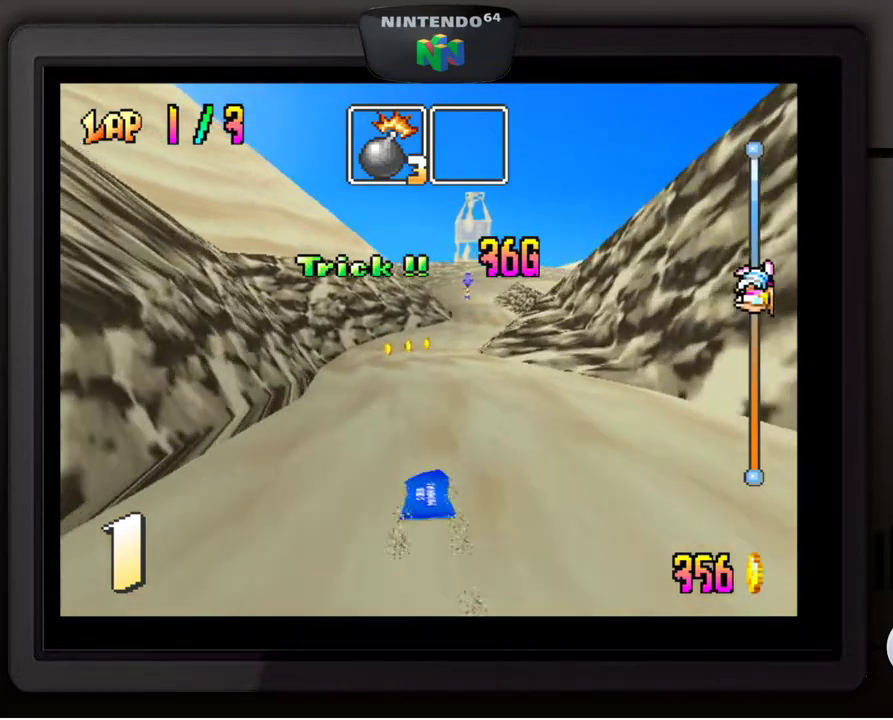
{"buttons": [], "left_stick": "center", "events": [[83, "left_stick", "down-left"], [283, "left_stick", "center"]]}
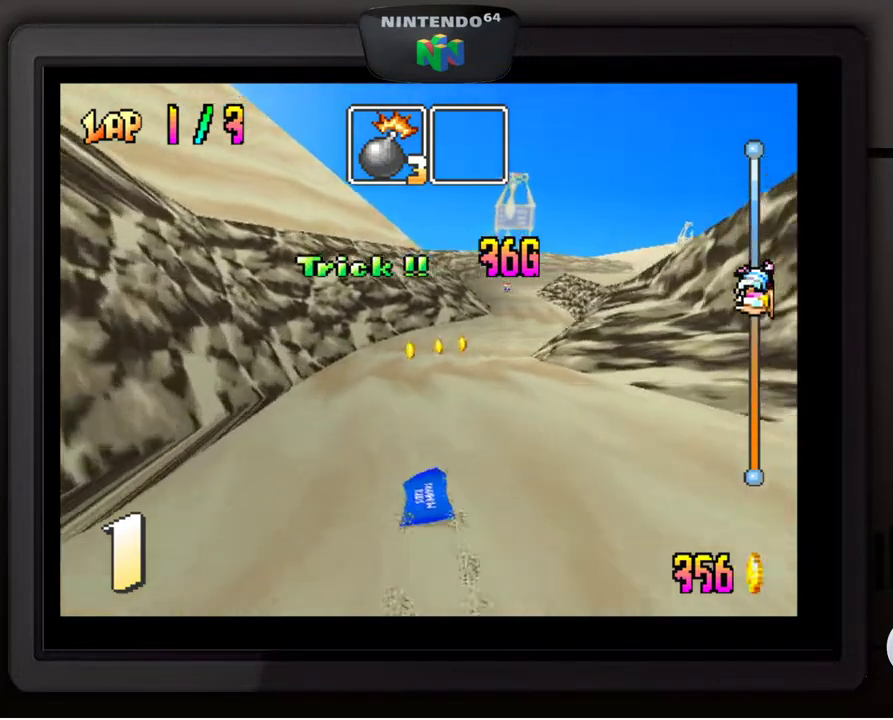
{"buttons": [], "left_stick": "center", "events": []}
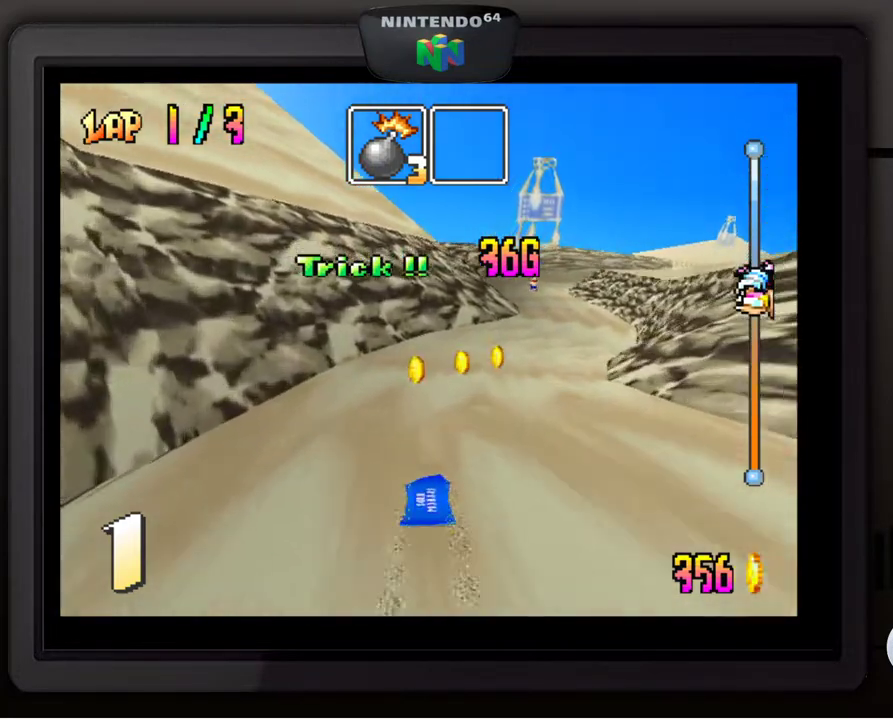
{"buttons": [], "left_stick": "down-right", "events": [[117, "left_stick", "right"], [233, "left_stick", "down-right"]]}
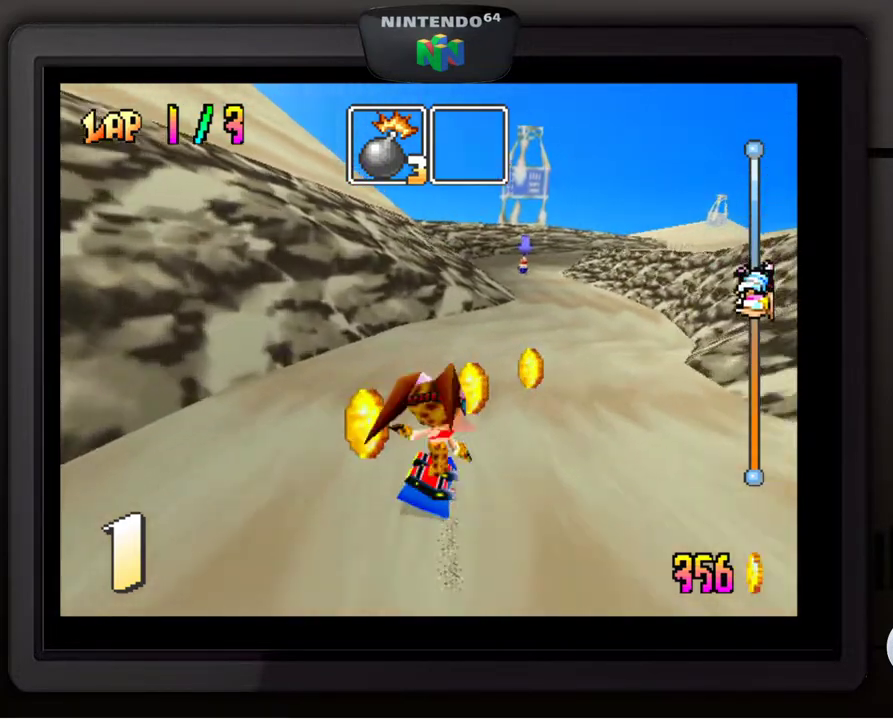
{"buttons": [], "left_stick": "left", "events": [[300, "left_stick", "center"], [500, "left_stick", "left"]]}
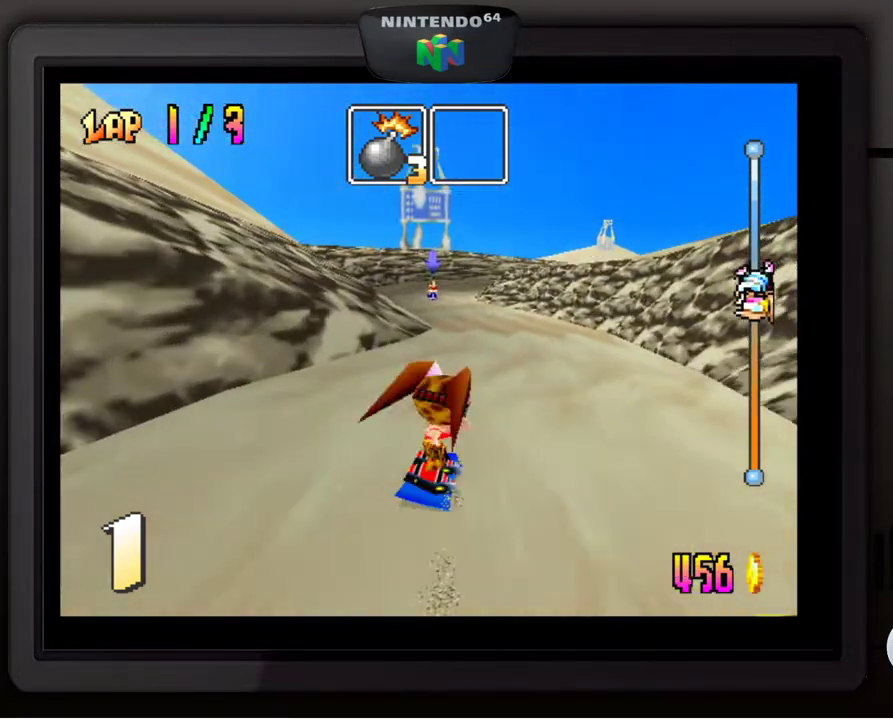
{"buttons": [], "left_stick": "center", "events": [[33, "left_stick", "down-left"], [150, "left_stick", "center"]]}
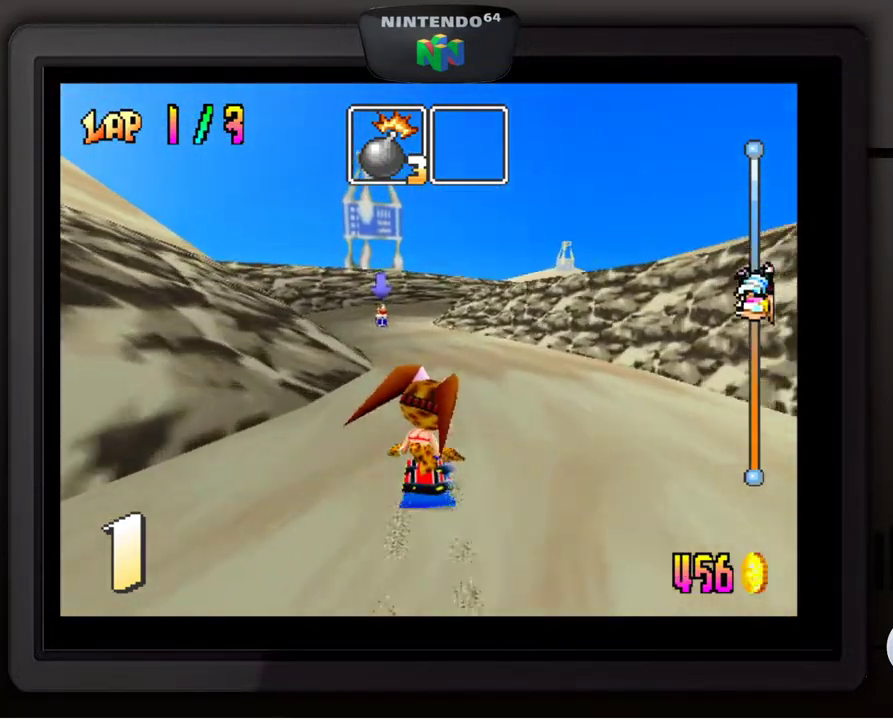
{"buttons": [], "left_stick": "center", "events": [[183, "left_stick", "left"], [233, "left_stick", "down-left"], [333, "left_stick", "center"]]}
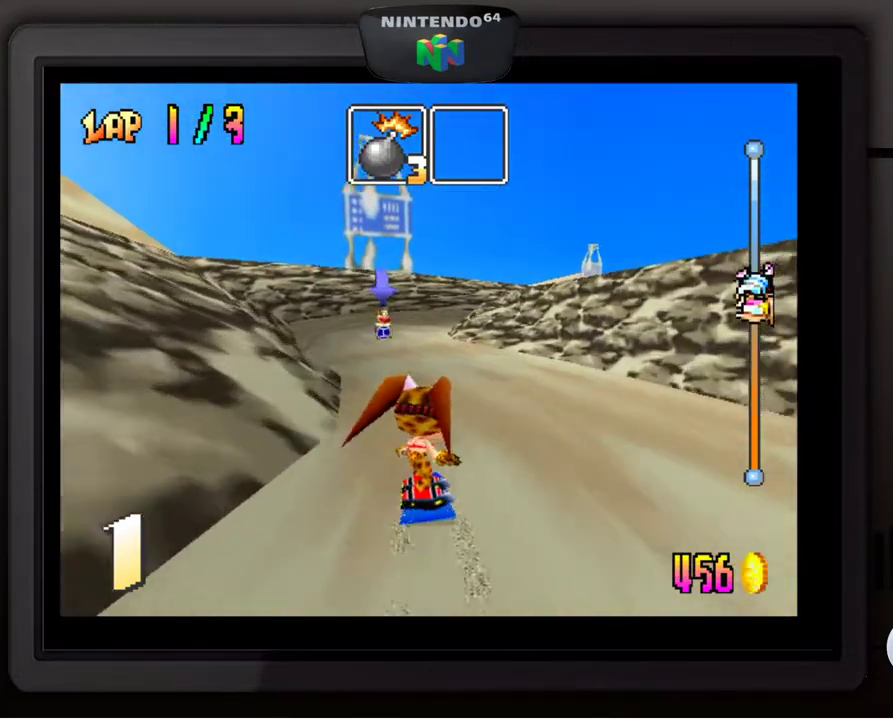
{"buttons": [], "left_stick": "down-left", "events": [[167, "left_stick", "down-left"], [317, "left_stick", "center"], [450, "left_stick", "down-left"]]}